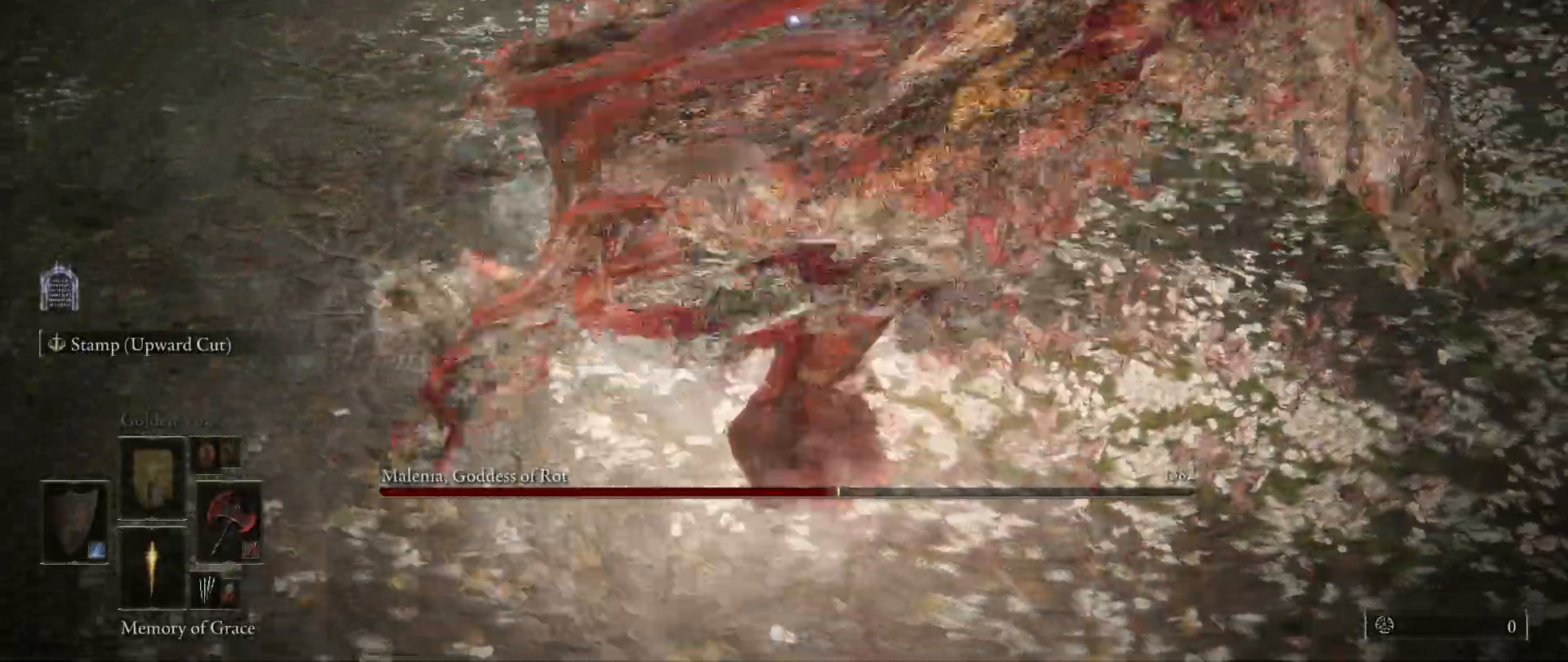
Gameplay with keyboard and mouse; each line is a JSON object with the keys and mouse buttons held at the frame after it. "events" lists presses ("down") and releases ("up") of "1", "2", "3", "4", "5", "a", "alt", "c", "caps_lock", "ctrl", "d", "e", "f", "g", "q", "r", "s", "shift", "space", "t", "tab", "v", "w", "x", "z", "mouse_left", "mouse_wheel" and "mouse_right" between this image and that frame as [ms after this image, input, new state], when the widget could be followed in between. "mouse_left", "mouse_wheel", "mouse_right" = the "left", "wheel", "right" buttons of the "mouse" list. No other keys are recorded. "wheel" means that the mouse wheel is clicked or scrolled. Mouse movement is not recorded.
{"keys": ["w"], "mouse": [], "events": [[233, "space", "down"], [233, "w", "down"], [367, "space", "up"]]}
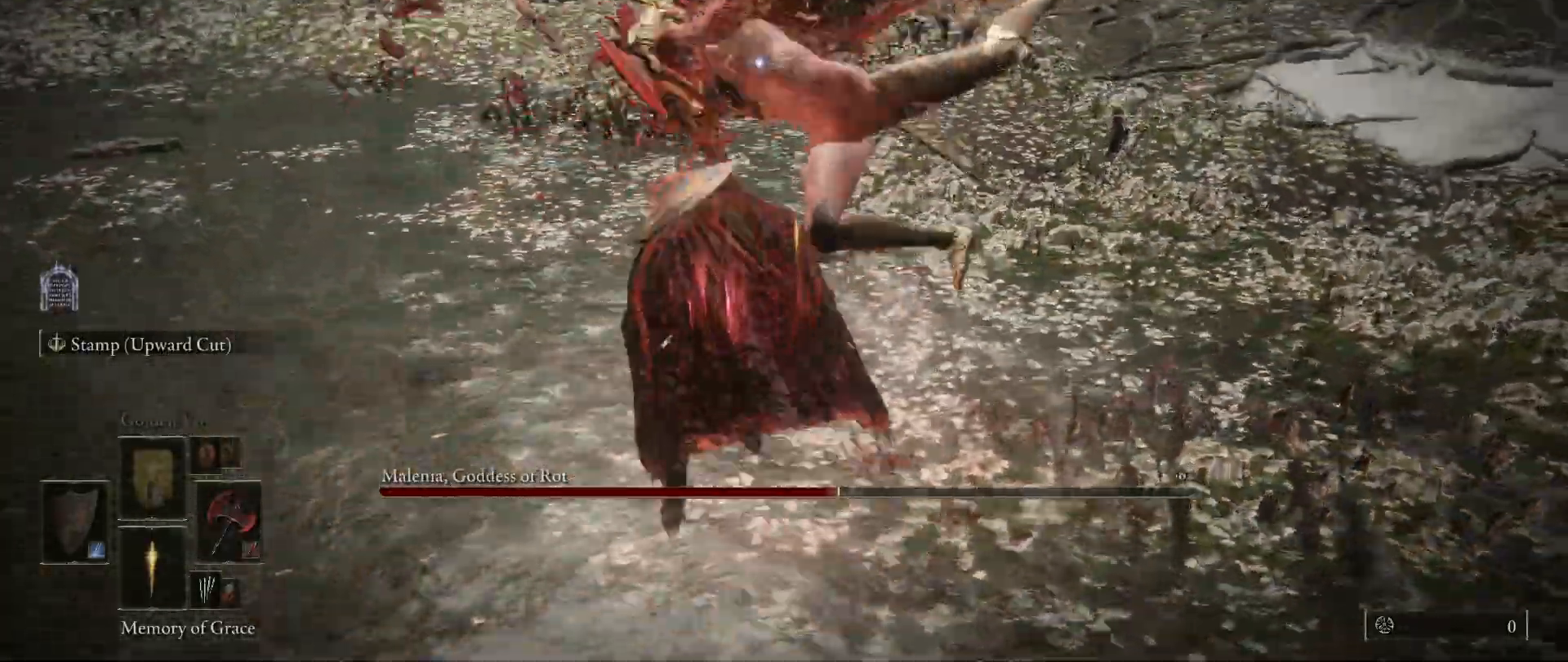
{"keys": ["w"], "mouse": [], "events": [[50, "w", "up"], [233, "w", "down"]]}
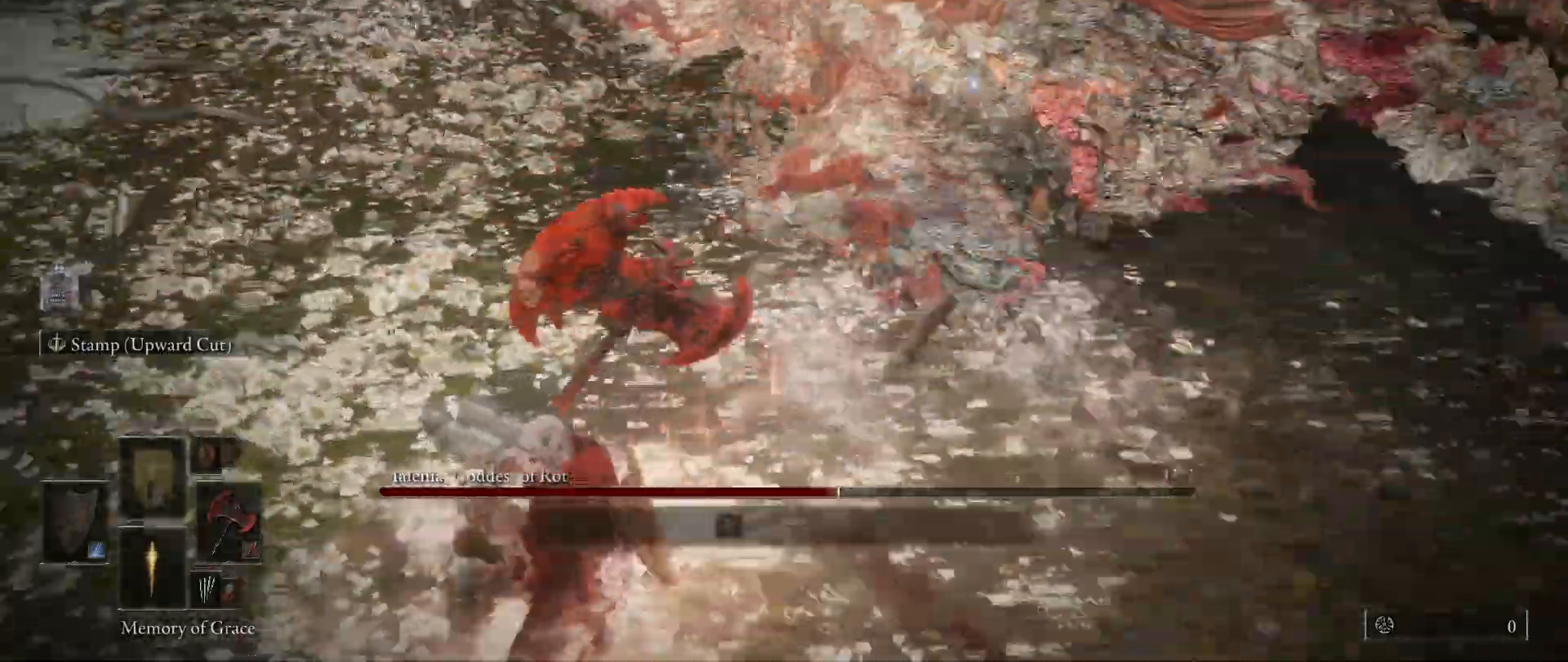
{"keys": ["w"], "mouse": [], "events": [[350, "mouse_left", "down"], [450, "mouse_left", "up"]]}
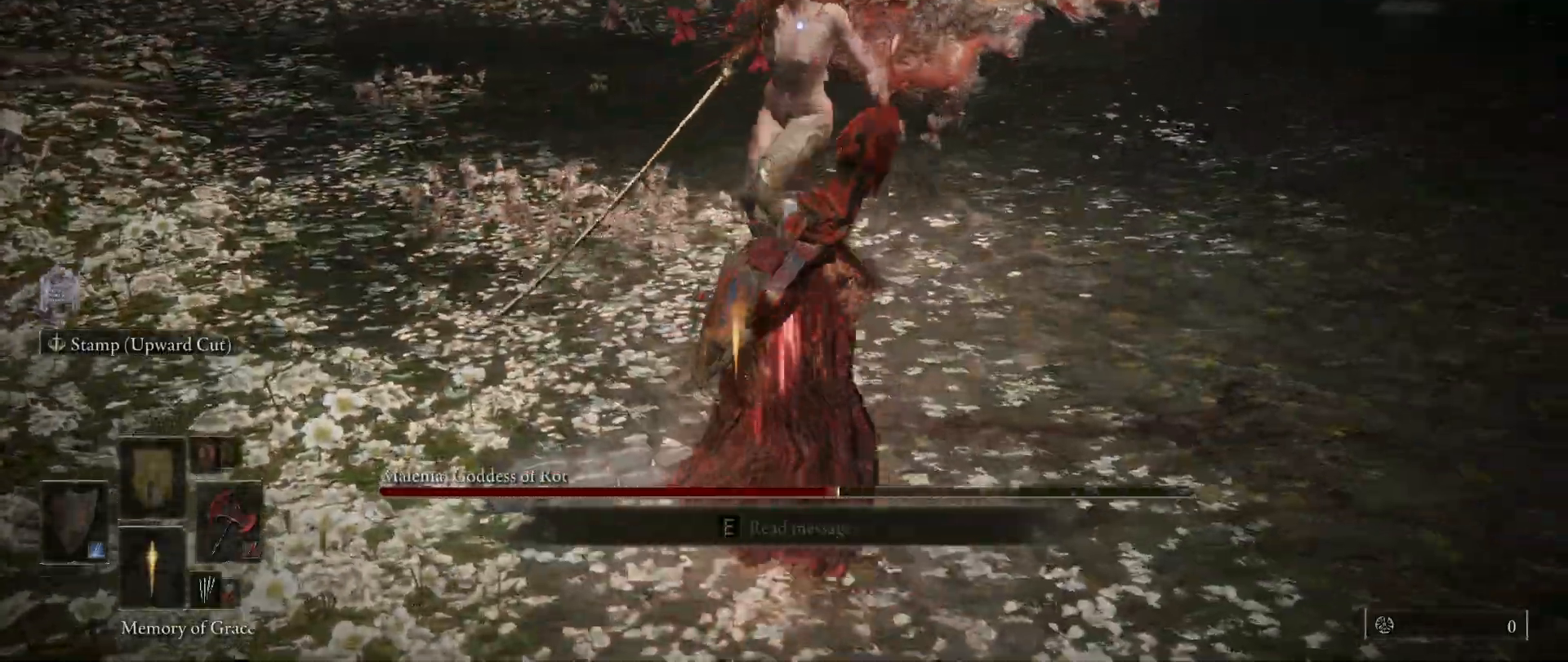
{"keys": [], "mouse": [], "events": [[217, "w", "up"]]}
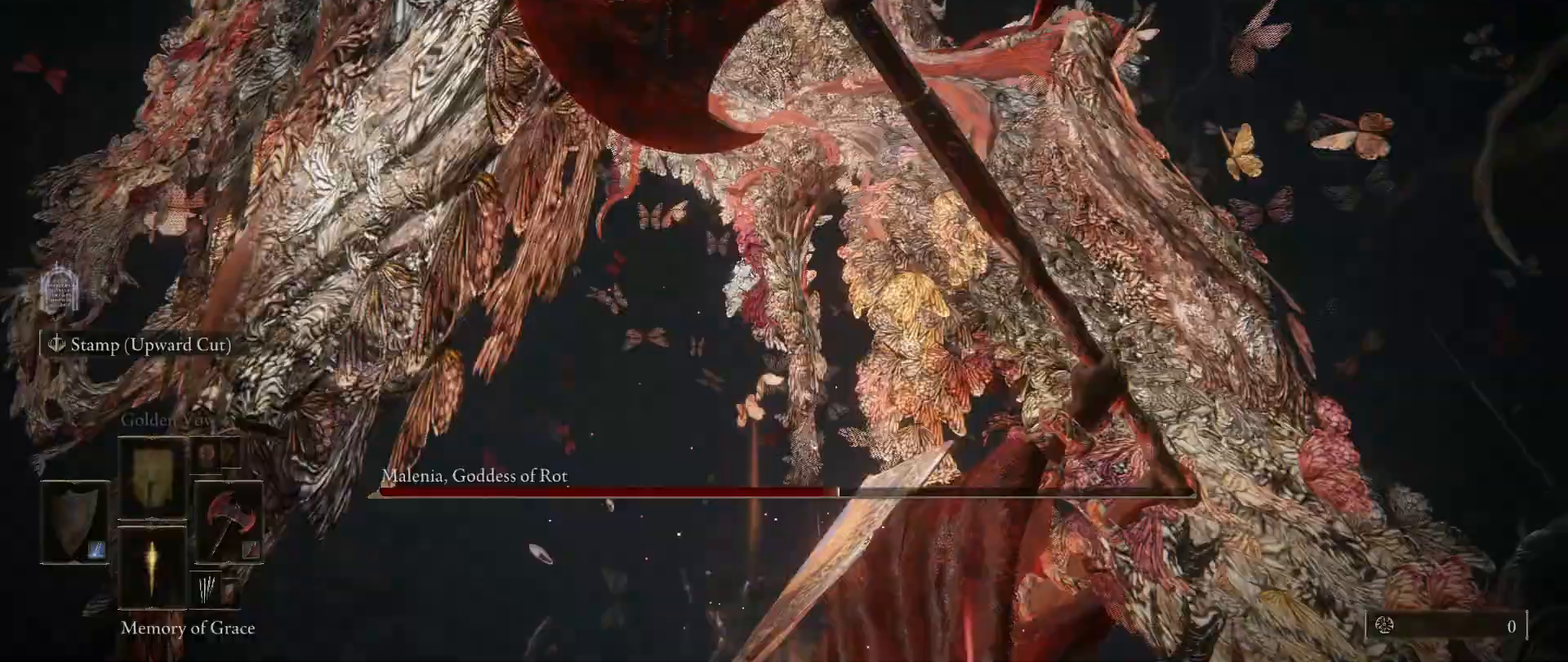
{"keys": [], "mouse": [], "events": []}
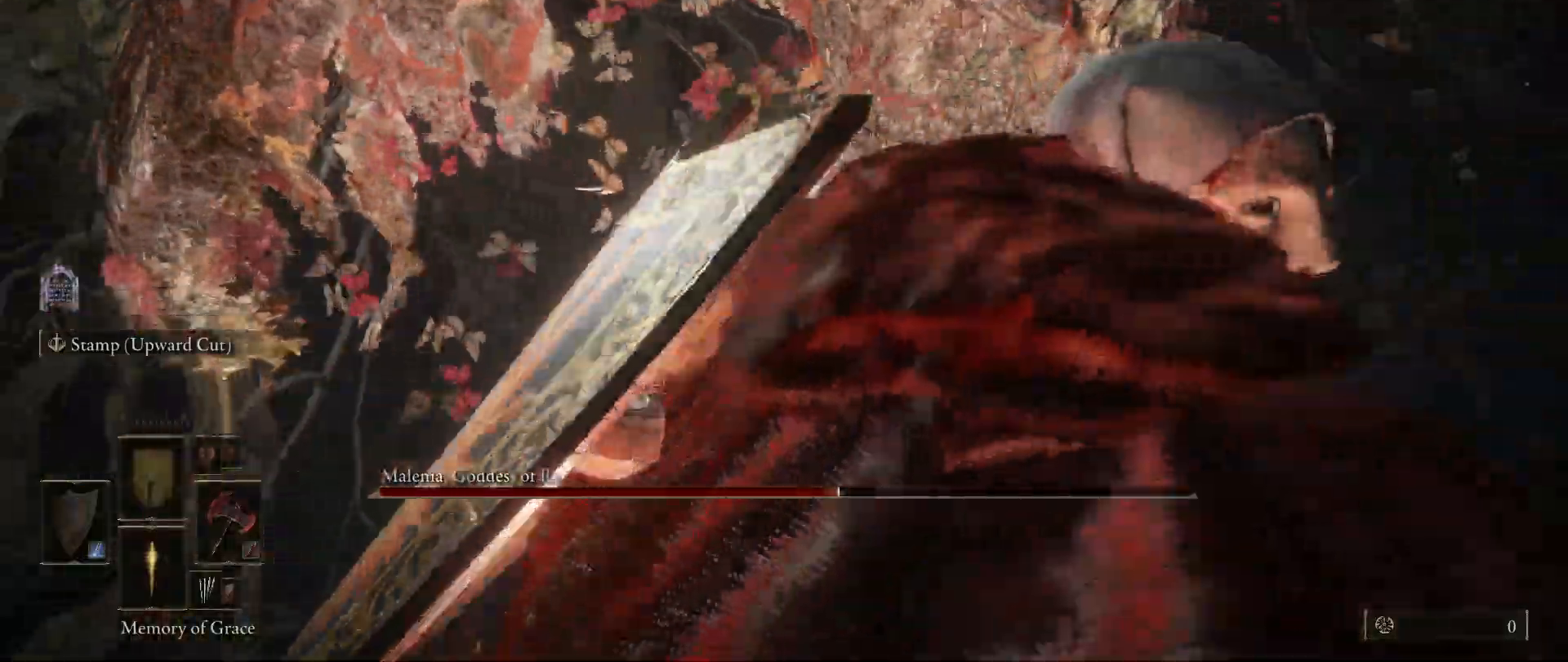
{"keys": ["a", "space", "w"], "mouse": [], "events": [[450, "w", "down"], [483, "a", "down"], [483, "space", "down"]]}
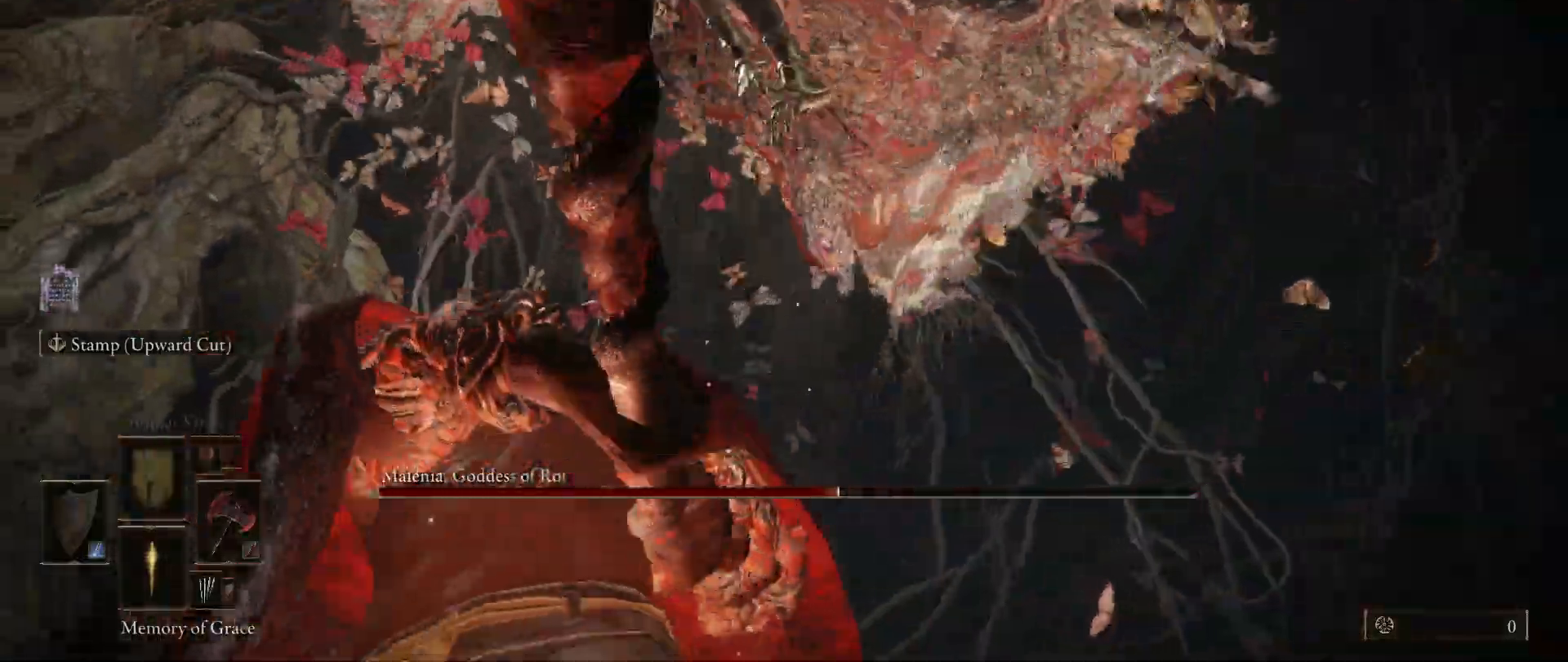
{"keys": ["a", "w"], "mouse": [], "events": [[83, "space", "up"]]}
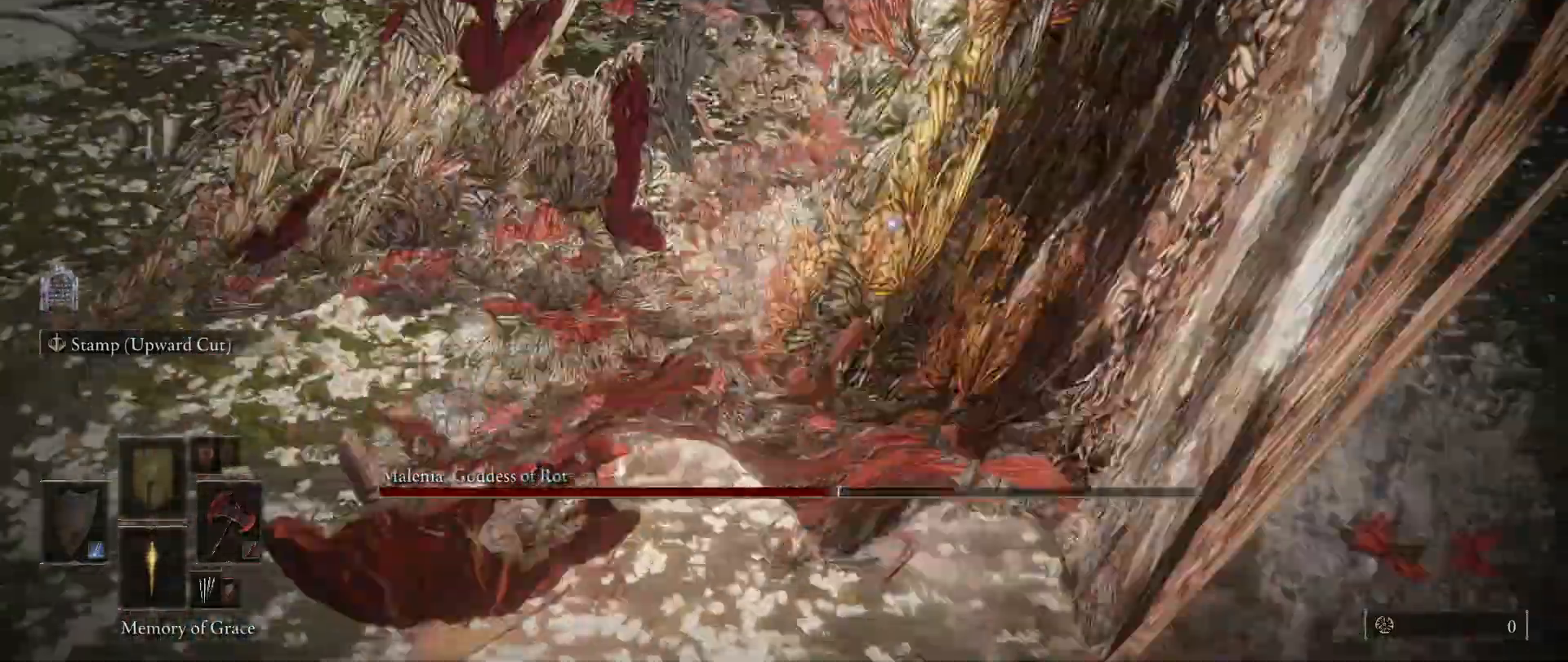
{"keys": ["w"], "mouse": [], "events": [[100, "a", "up"]]}
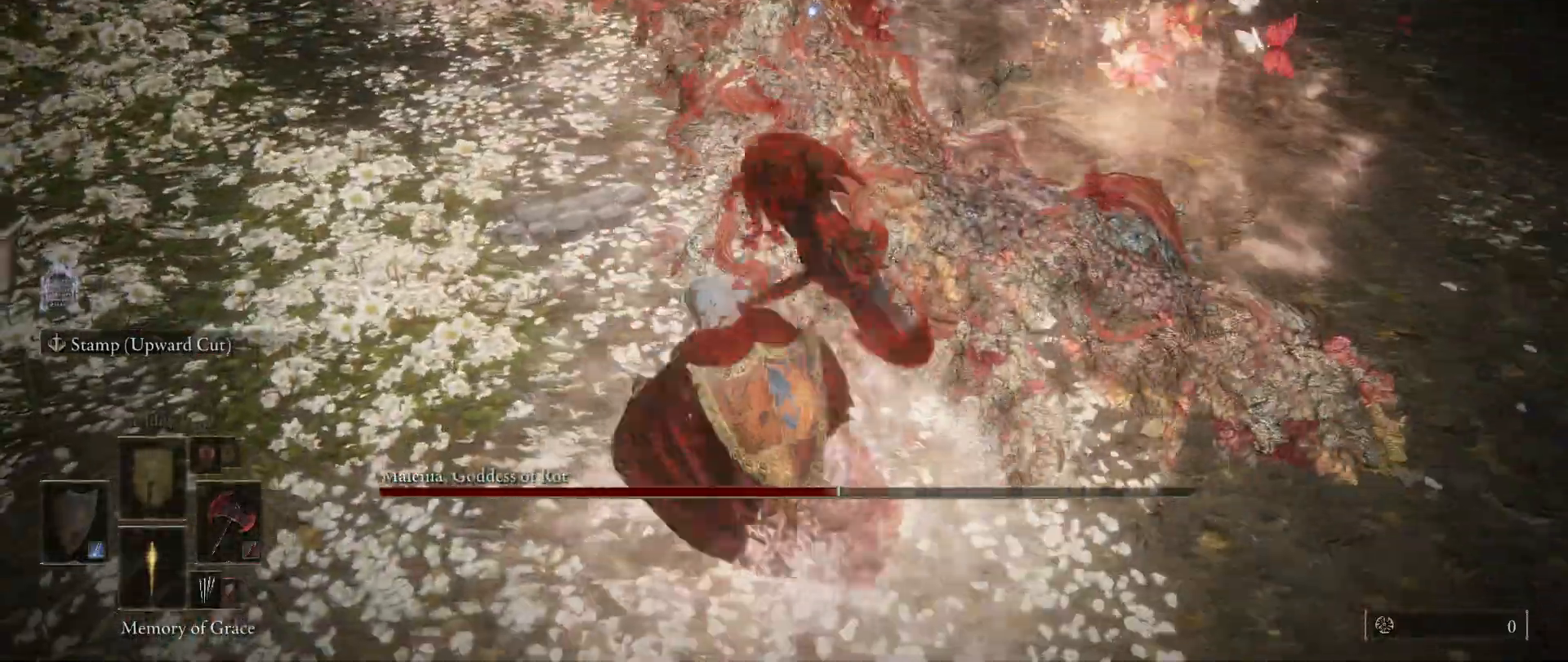
{"keys": [], "mouse": [], "events": [[167, "mouse_left", "down"], [300, "mouse_left", "up"], [350, "w", "up"]]}
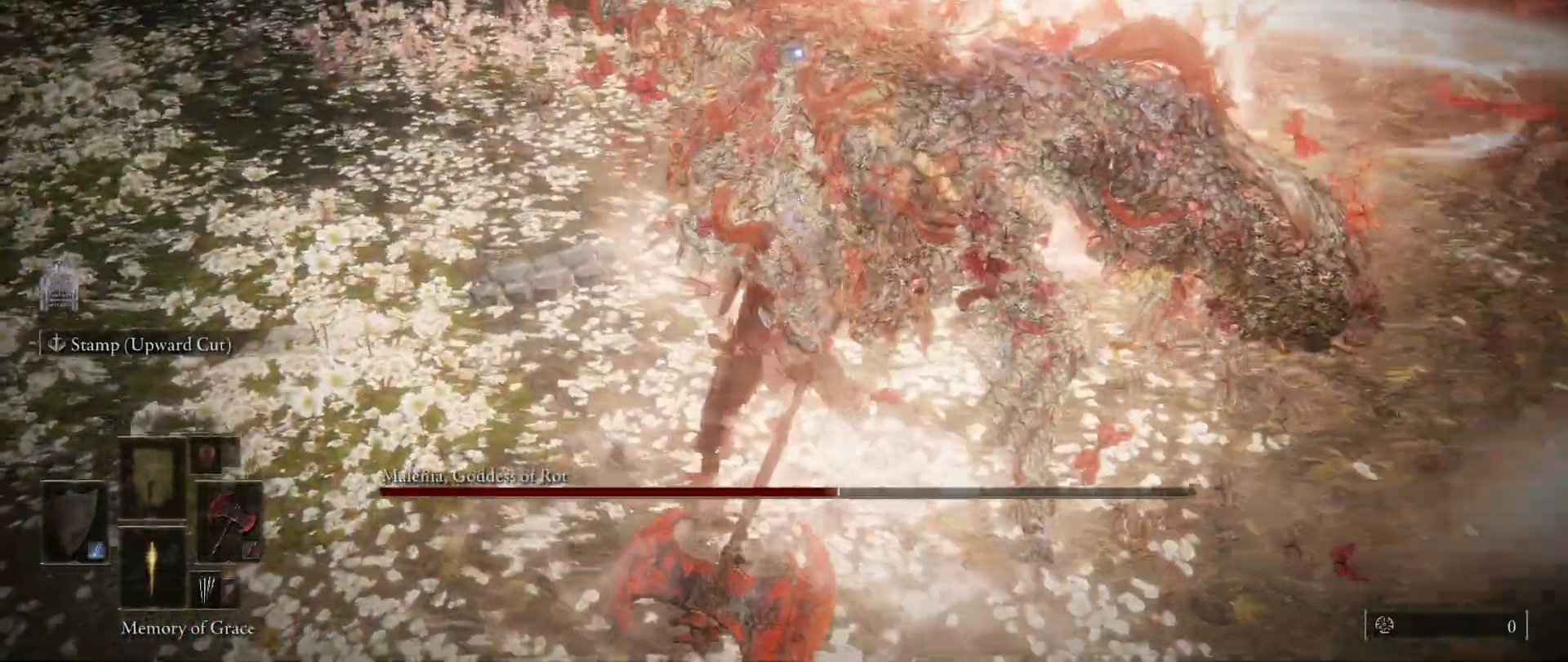
{"keys": [], "mouse": [], "events": []}
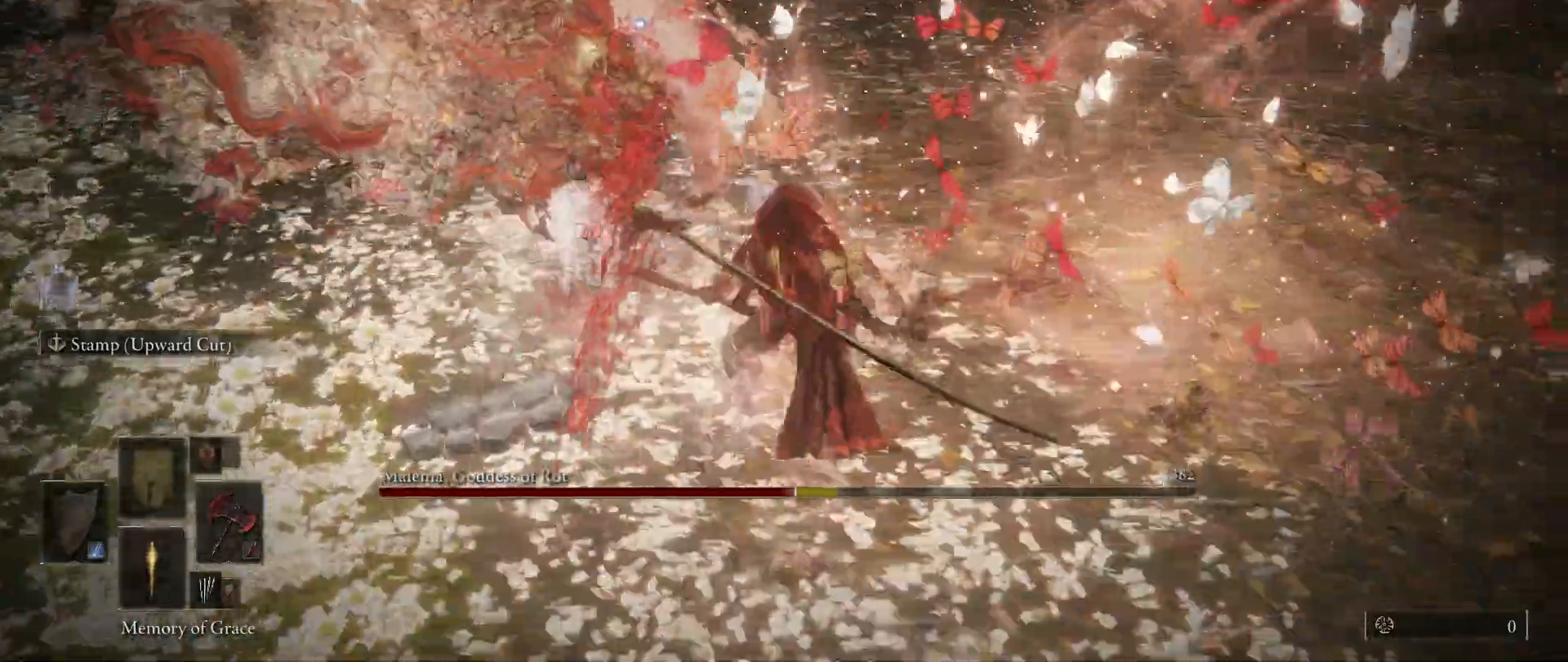
{"keys": [], "mouse": [], "events": []}
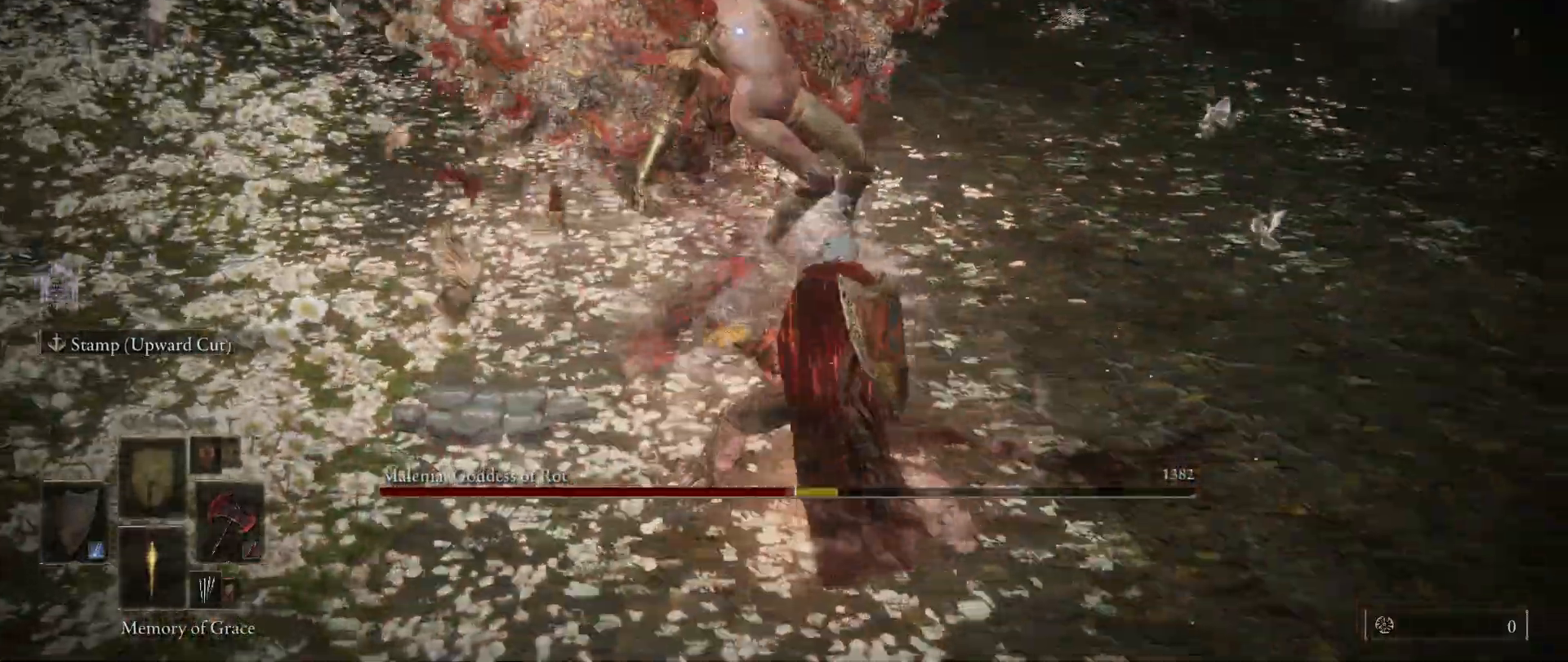
{"keys": [], "mouse": [], "events": []}
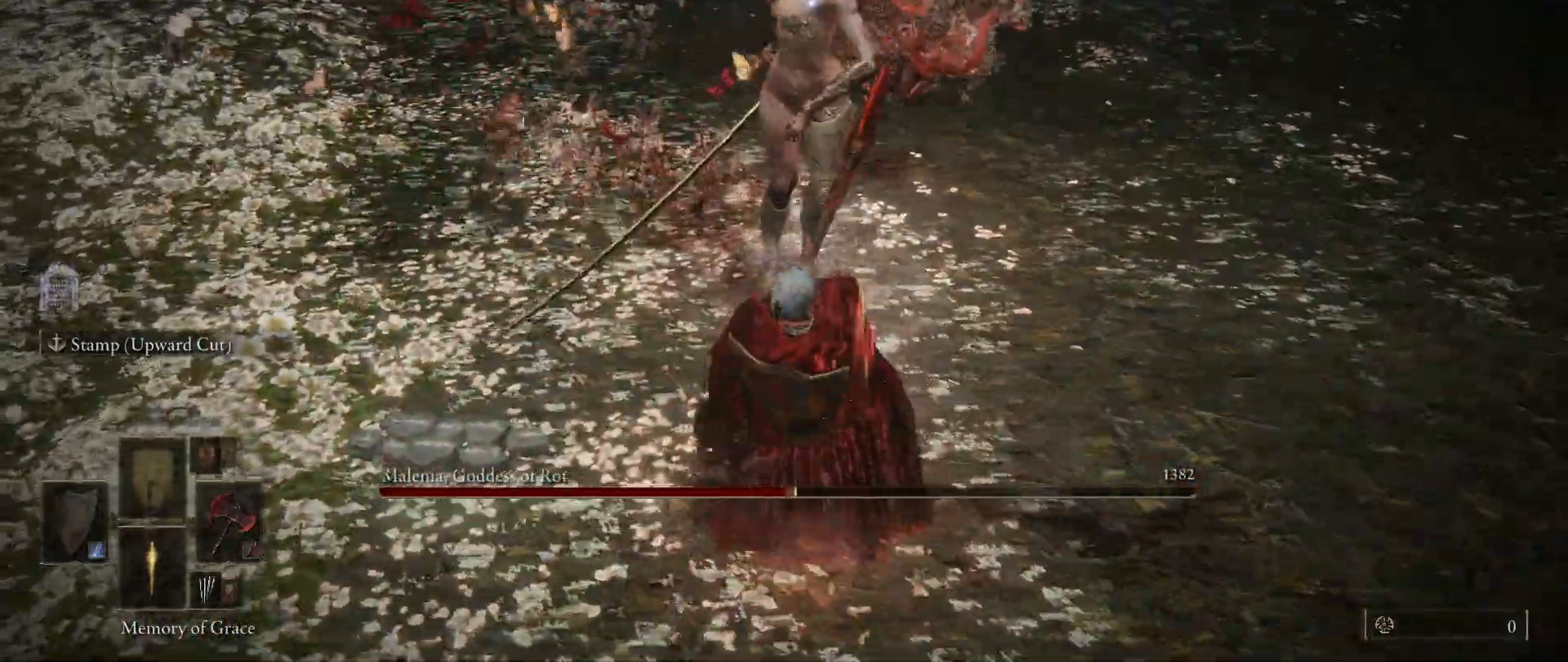
{"keys": [], "mouse": [], "events": []}
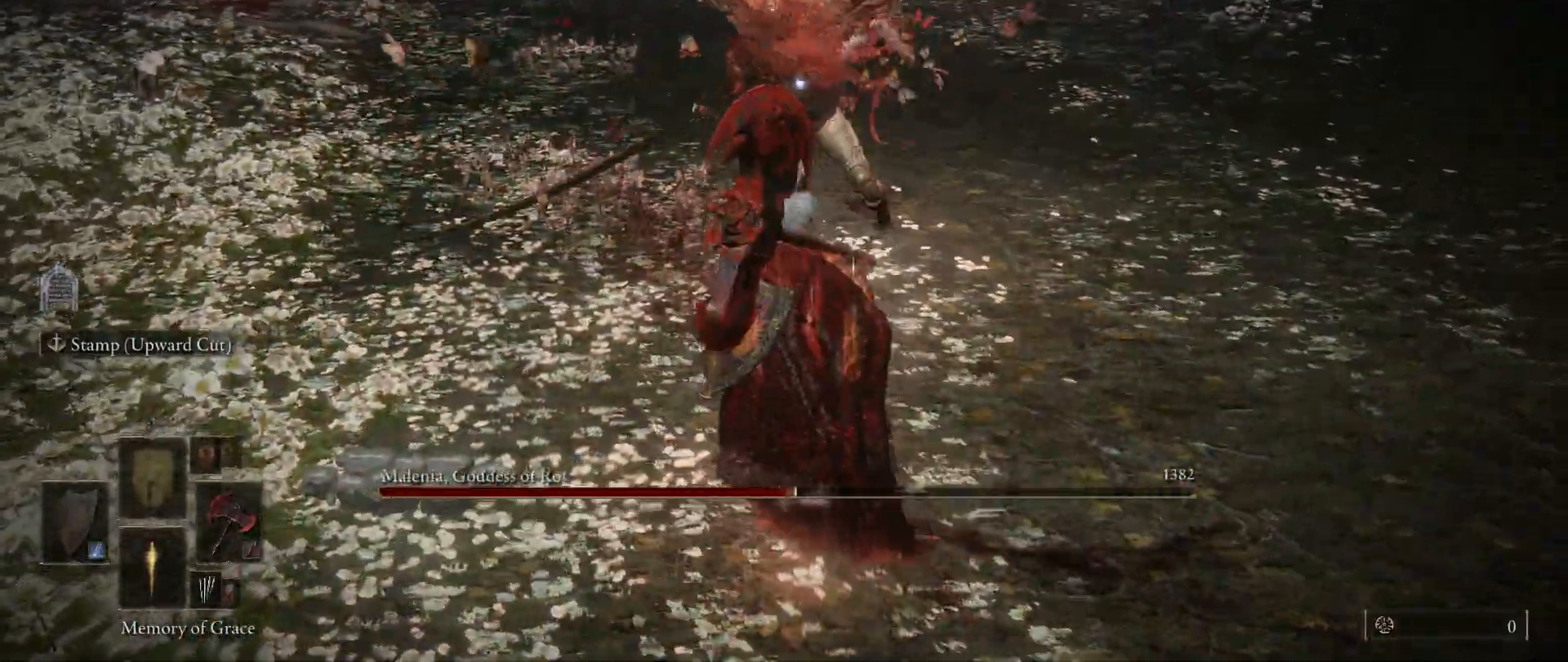
{"keys": ["s"], "mouse": [], "events": [[183, "s", "down"], [183, "space", "down"], [283, "space", "up"]]}
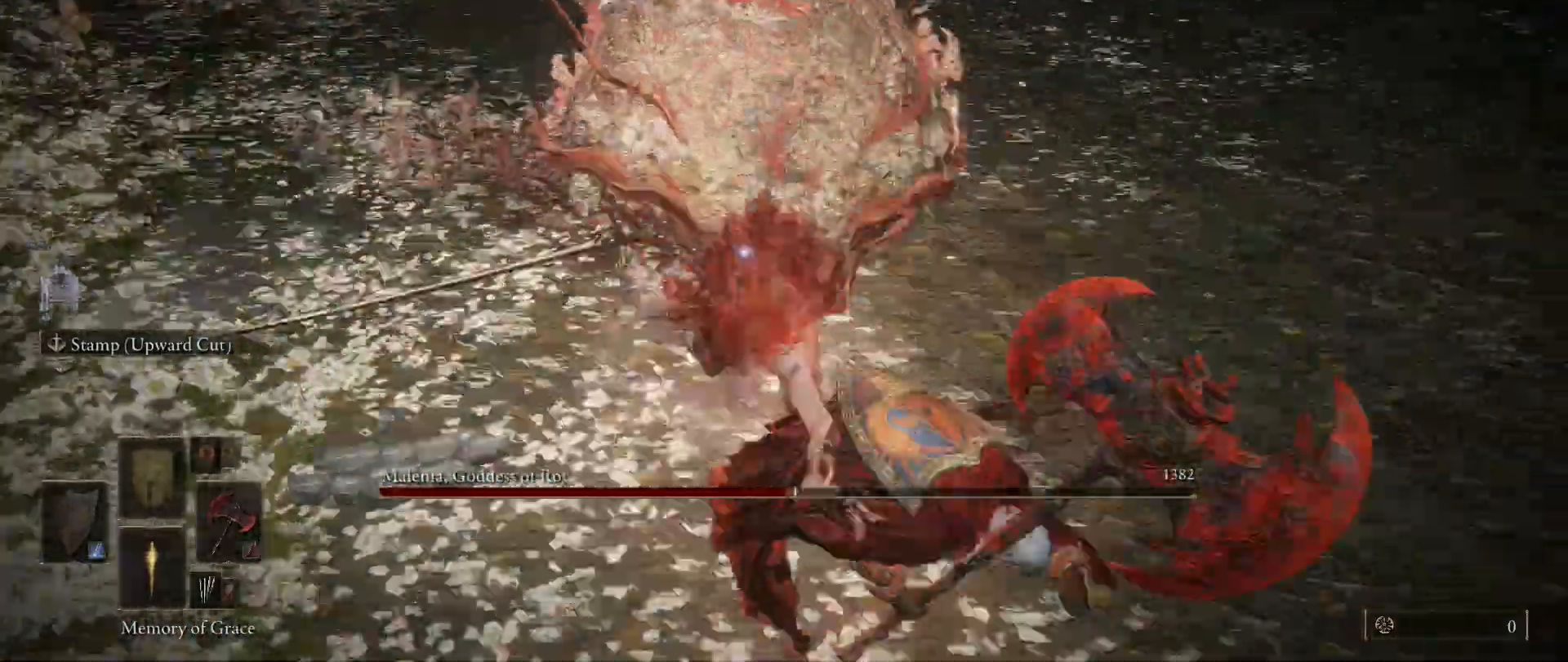
{"keys": ["w"], "mouse": ["left"], "events": [[17, "s", "up"], [200, "w", "down"], [400, "mouse_left", "down"]]}
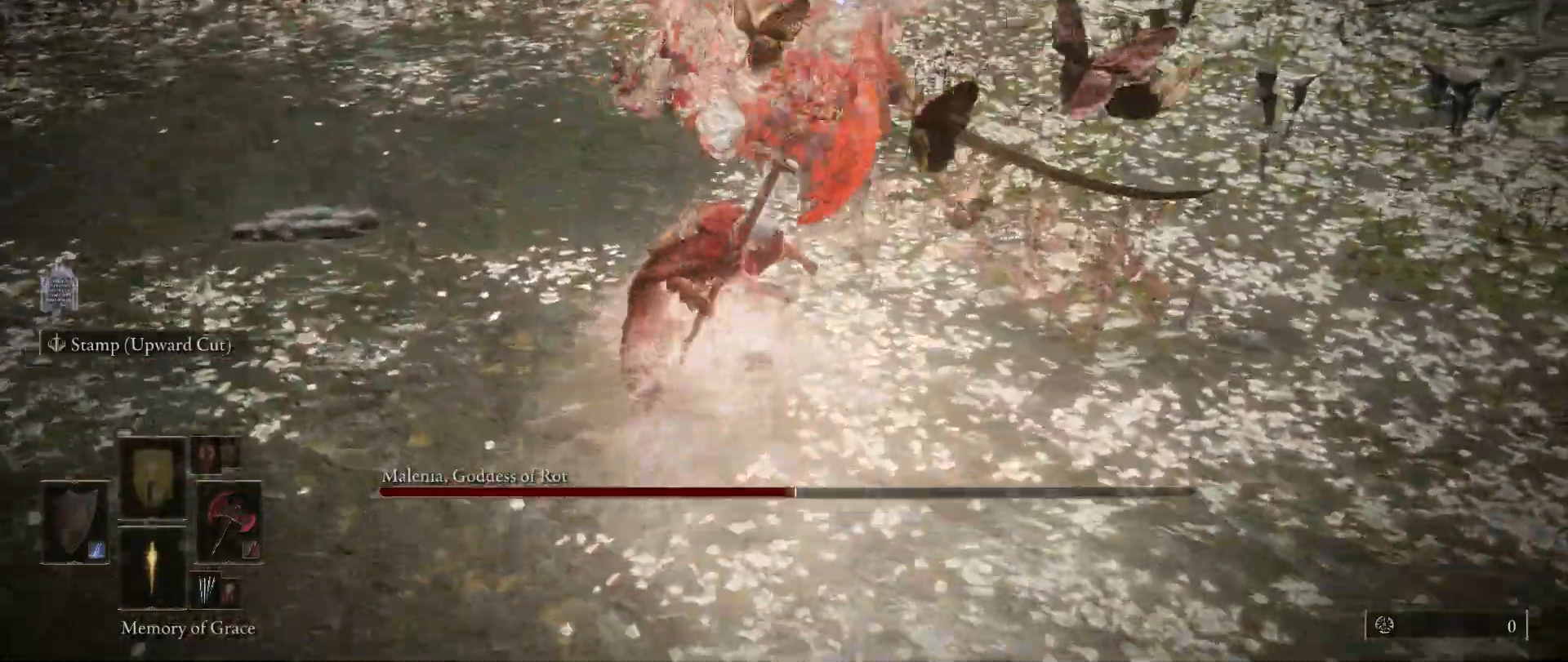
{"keys": ["w"], "mouse": [], "events": [[33, "mouse_left", "up"]]}
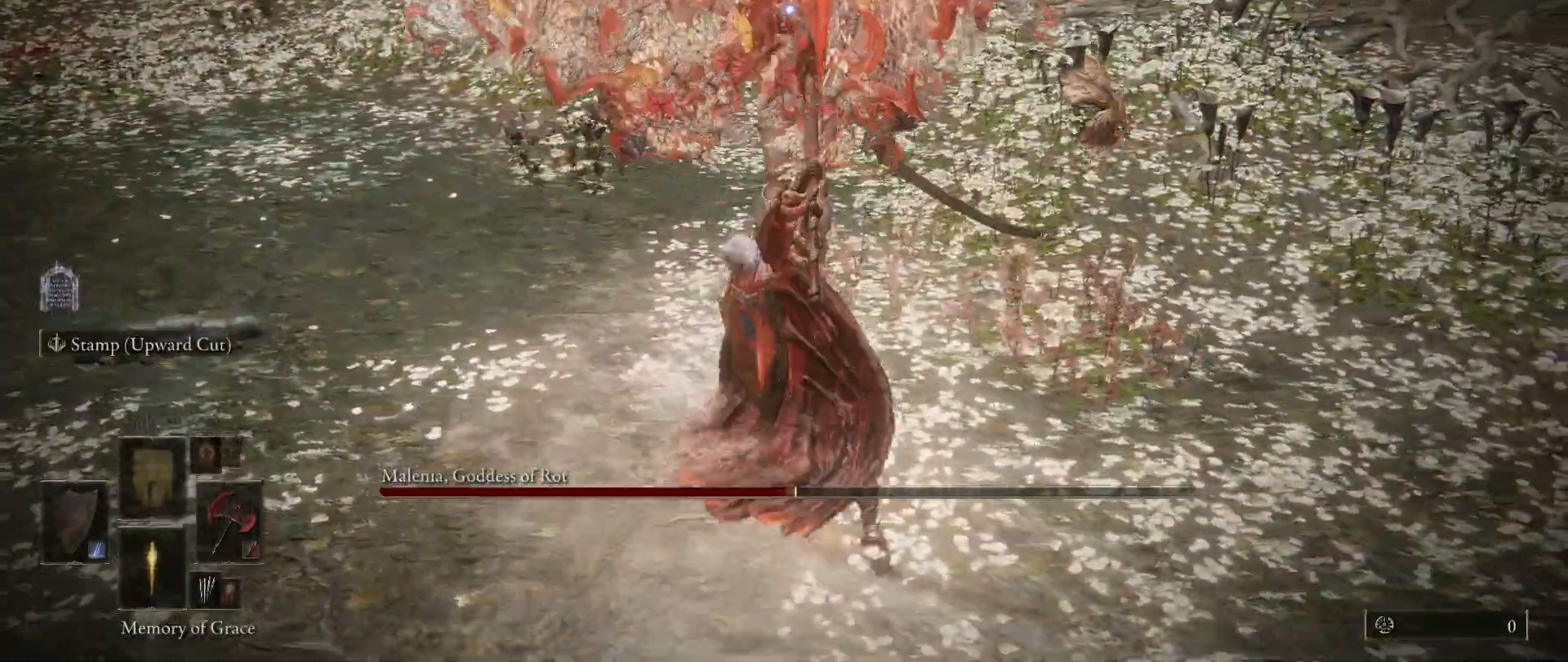
{"keys": [], "mouse": [], "events": [[150, "w", "up"]]}
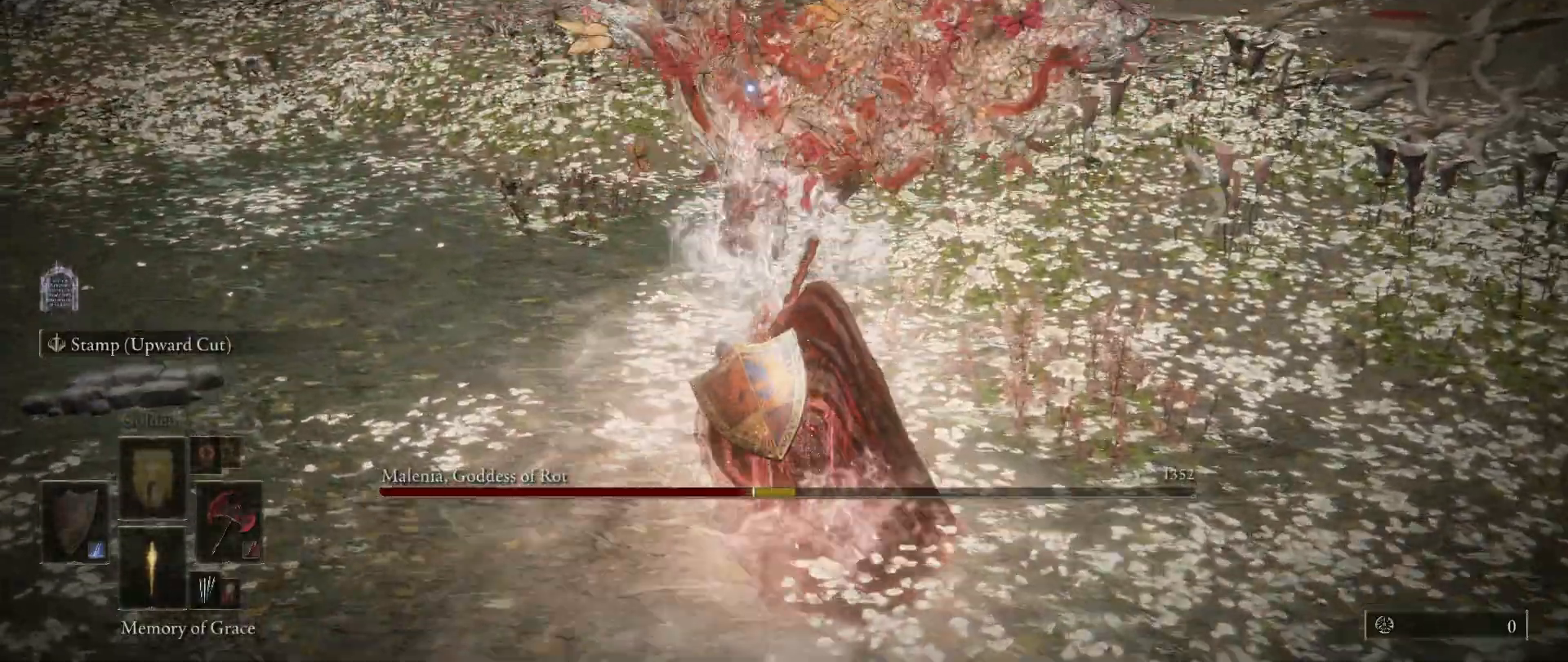
{"keys": [], "mouse": [], "events": []}
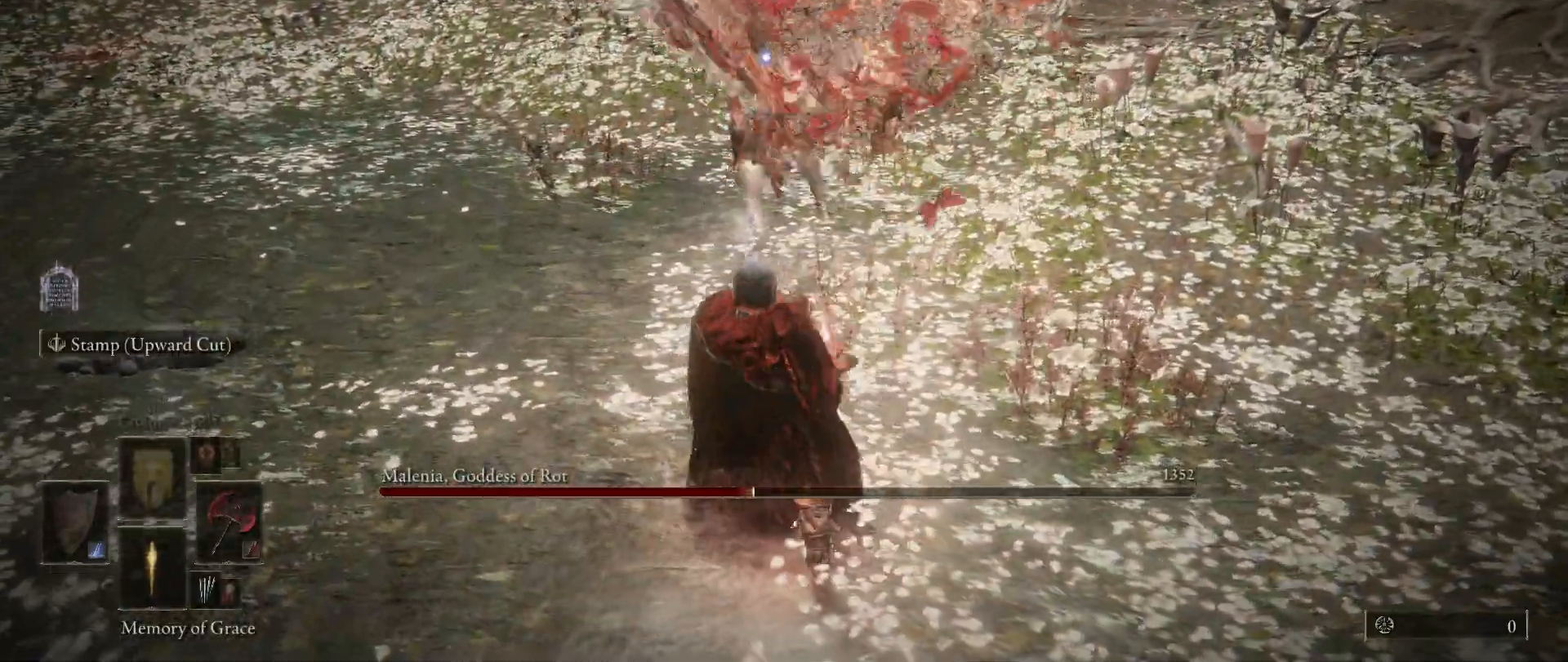
{"keys": [], "mouse": [], "events": []}
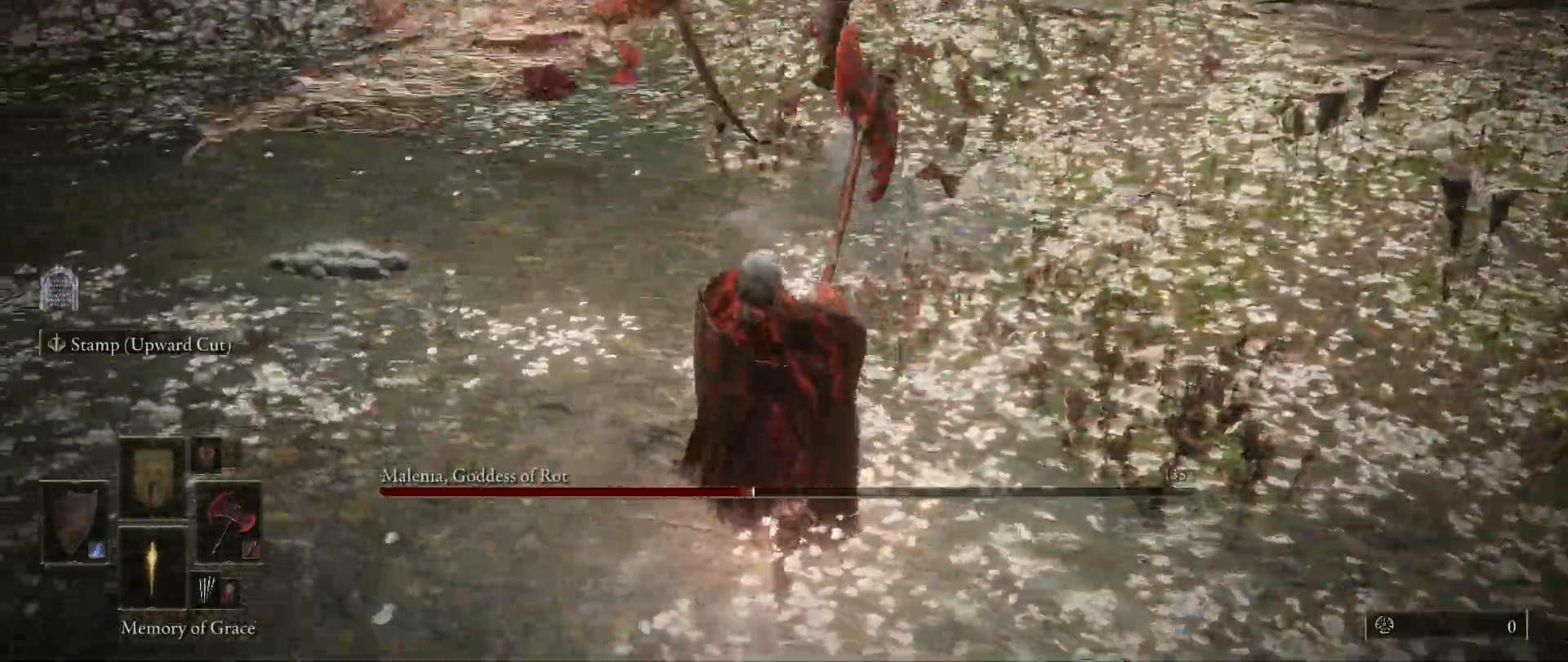
{"keys": [], "mouse": [], "events": [[17, "w", "down"], [50, "space", "down"], [100, "space", "up"], [333, "w", "up"]]}
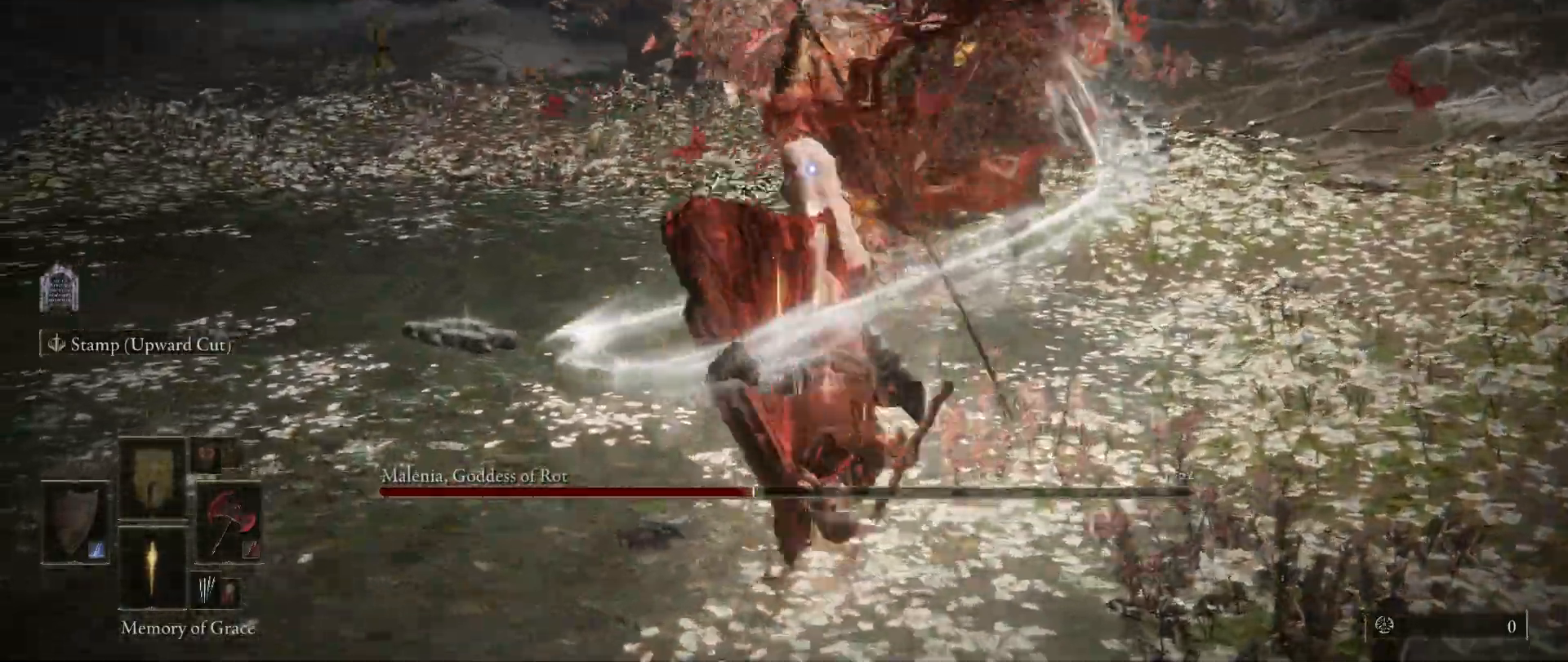
{"keys": [], "mouse": [], "events": [[167, "mouse_left", "down"], [300, "mouse_left", "up"]]}
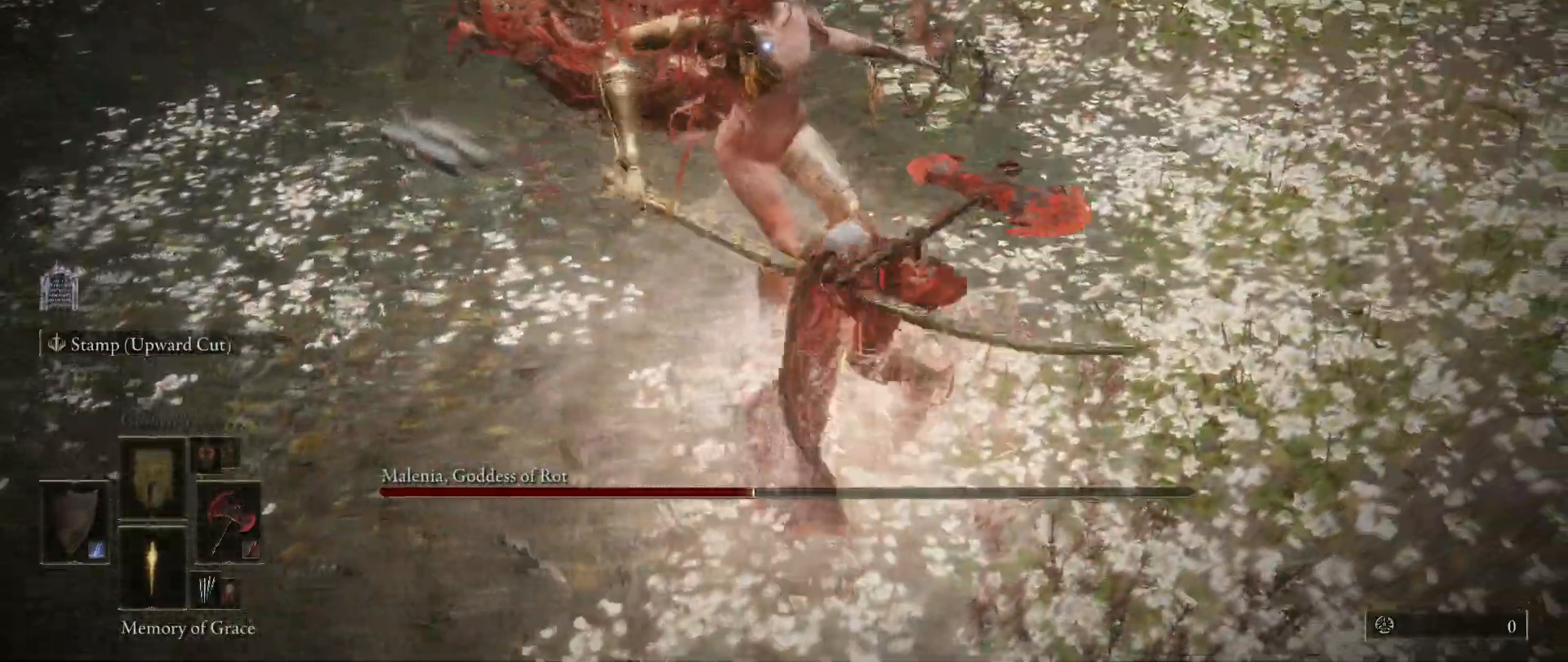
{"keys": [], "mouse": [], "events": []}
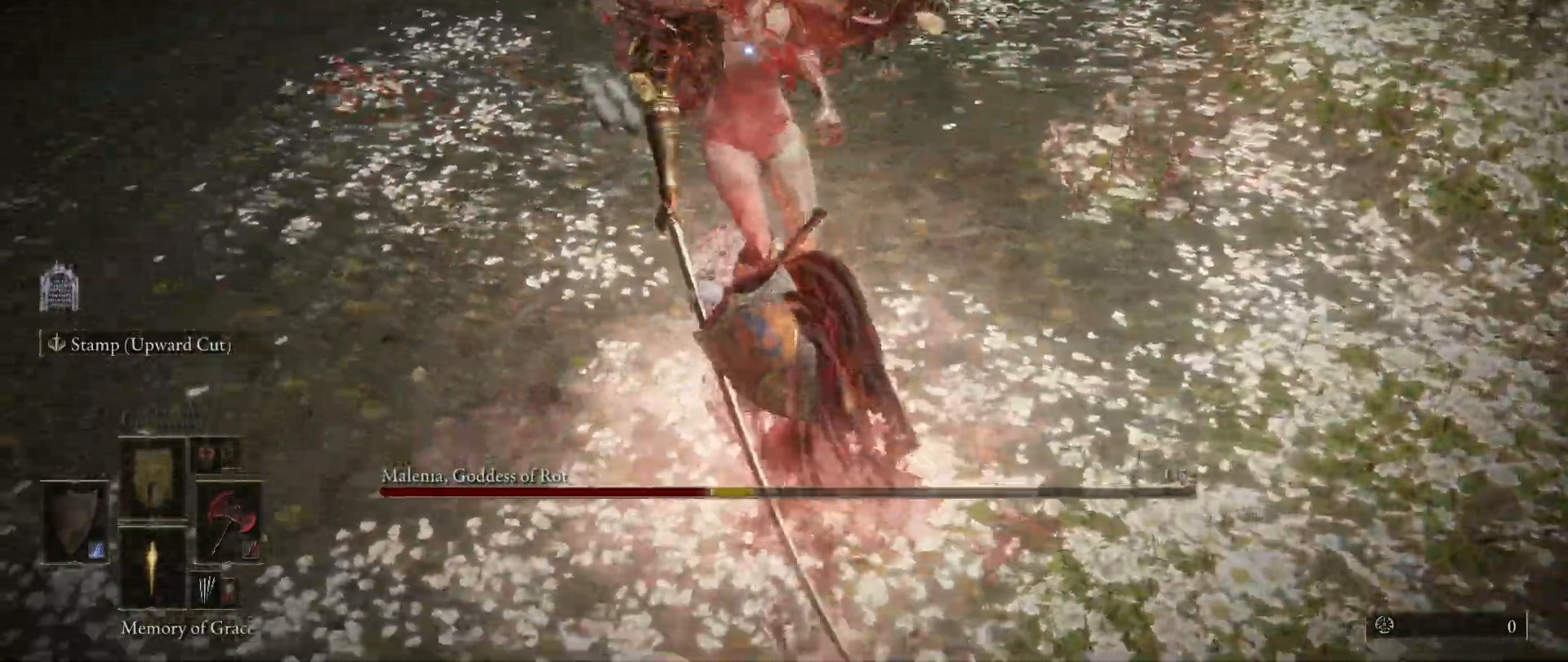
{"keys": [], "mouse": [], "events": []}
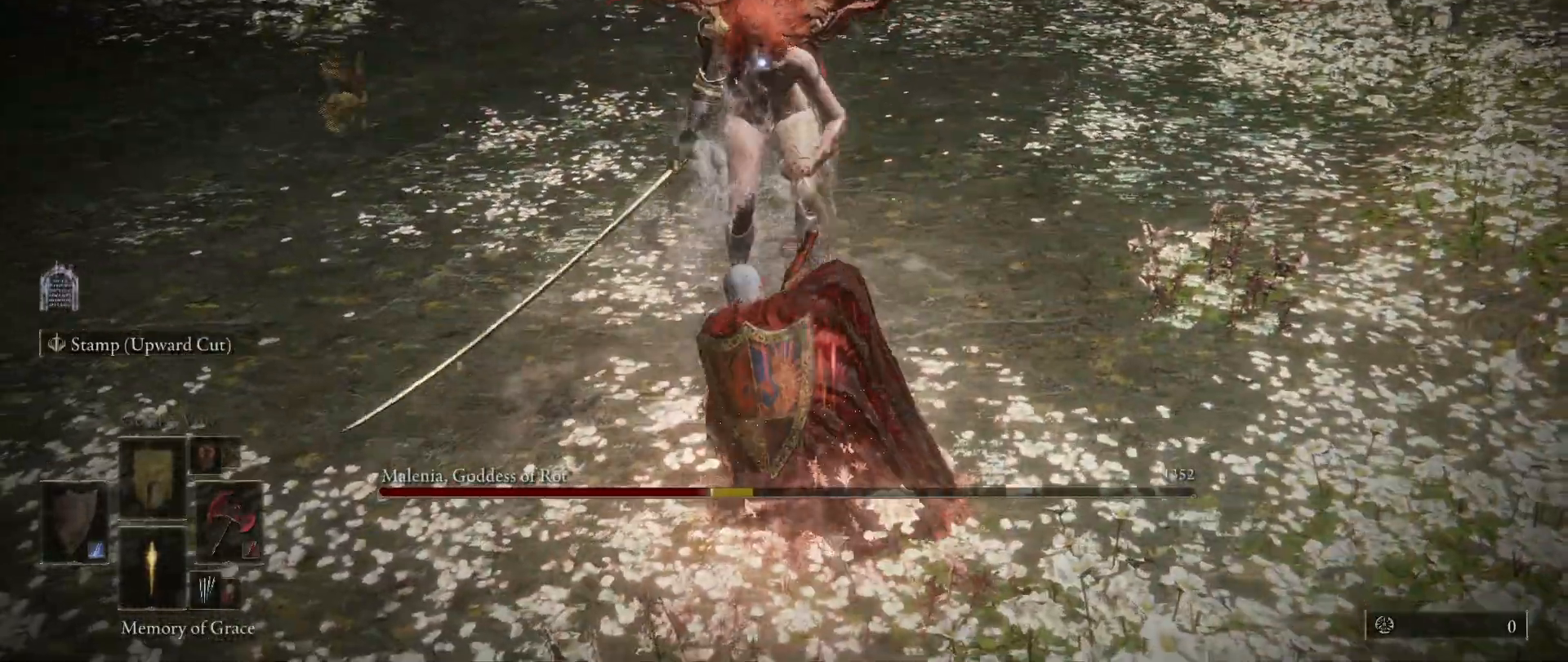
{"keys": [], "mouse": [], "events": []}
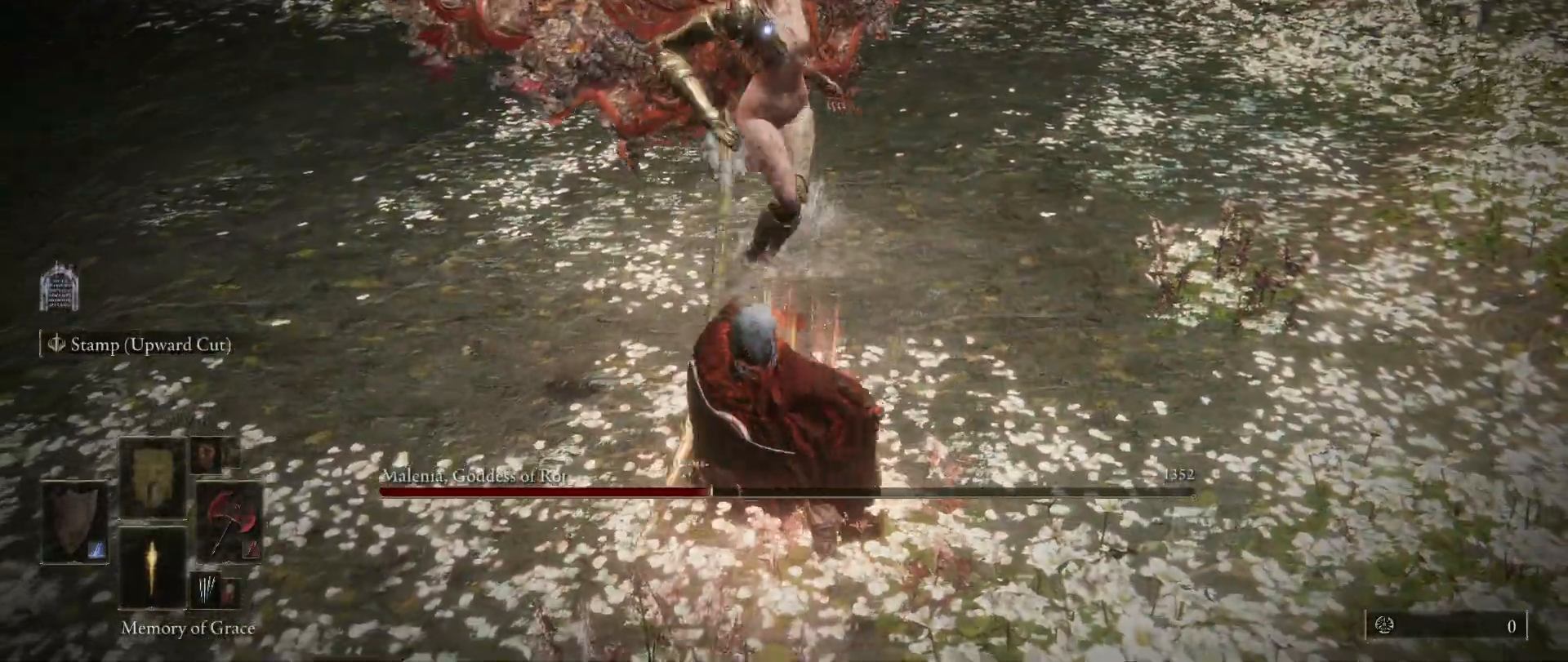
{"keys": ["s"], "mouse": [], "events": [[450, "s", "down"]]}
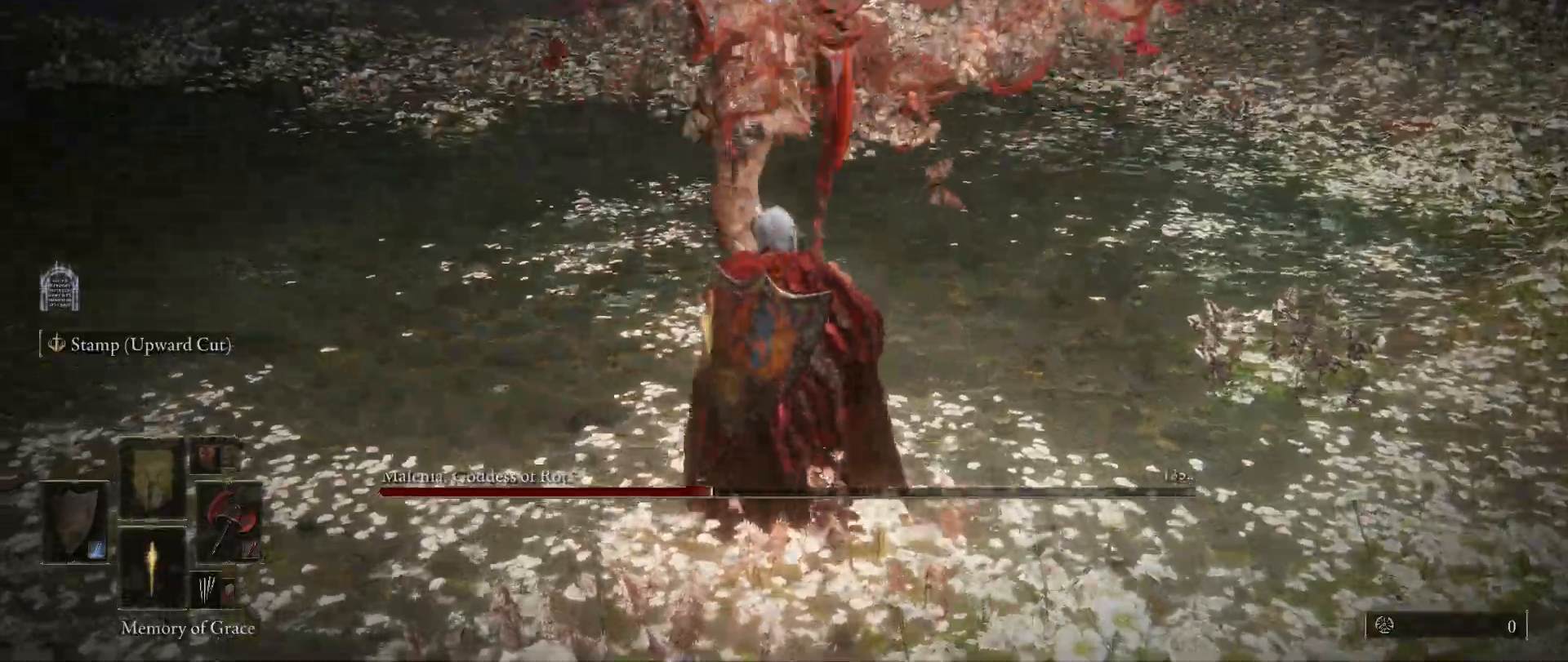
{"keys": ["s"], "mouse": [], "events": [[50, "space", "down"], [200, "space", "up"]]}
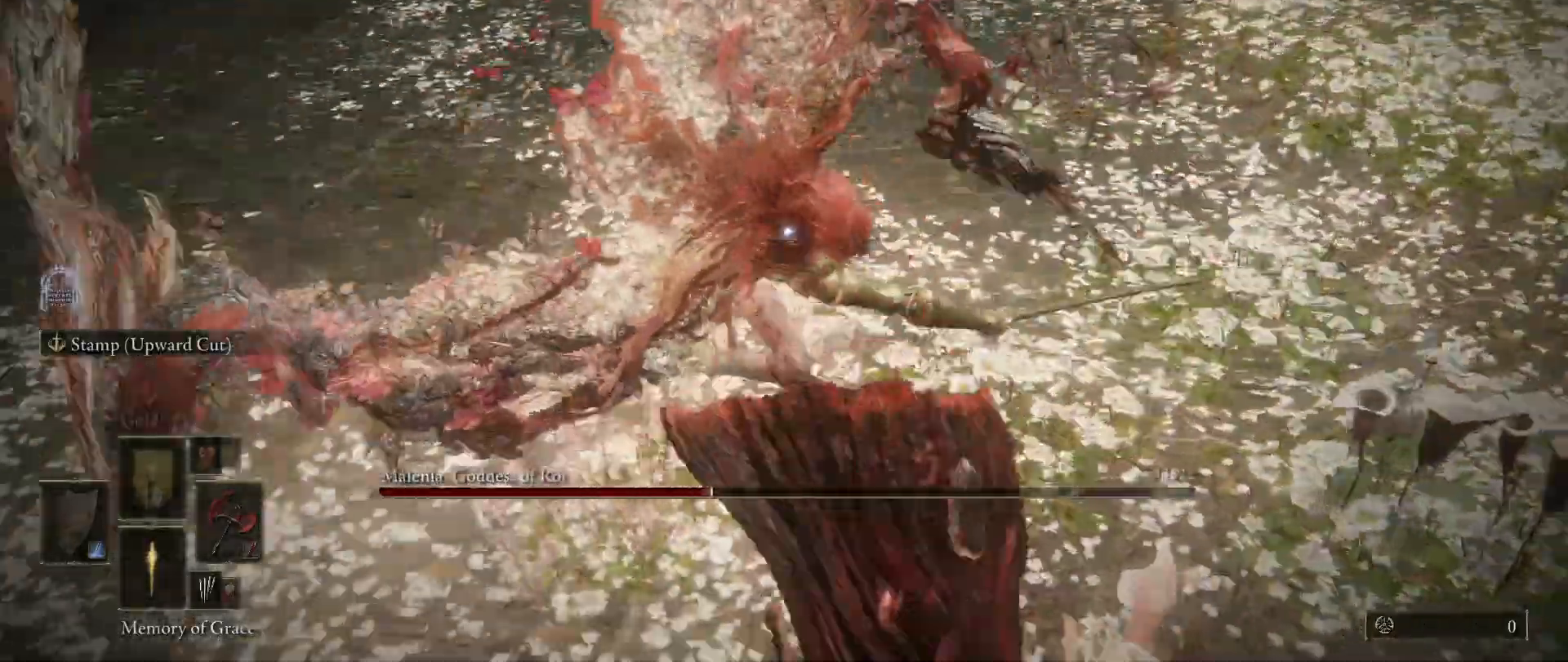
{"keys": ["s"], "mouse": [], "events": []}
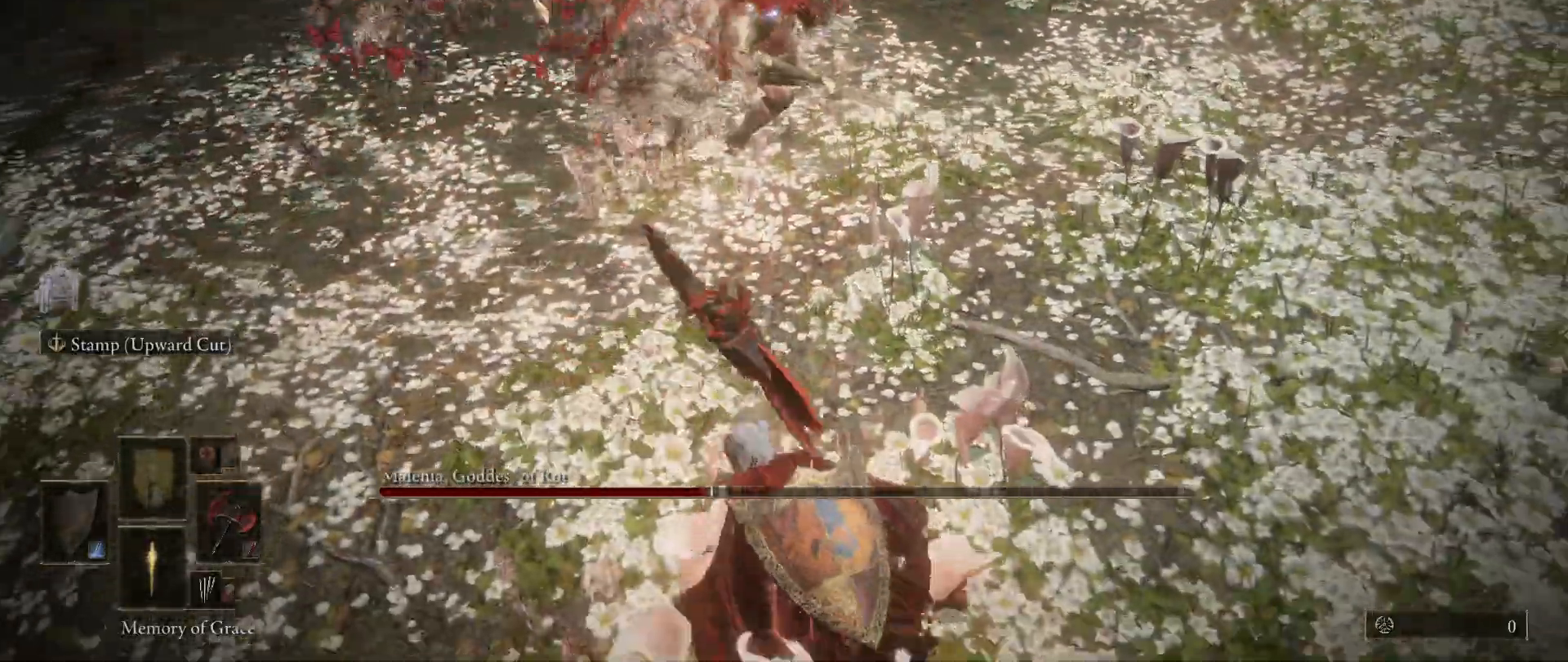
{"keys": ["s"], "mouse": [], "events": []}
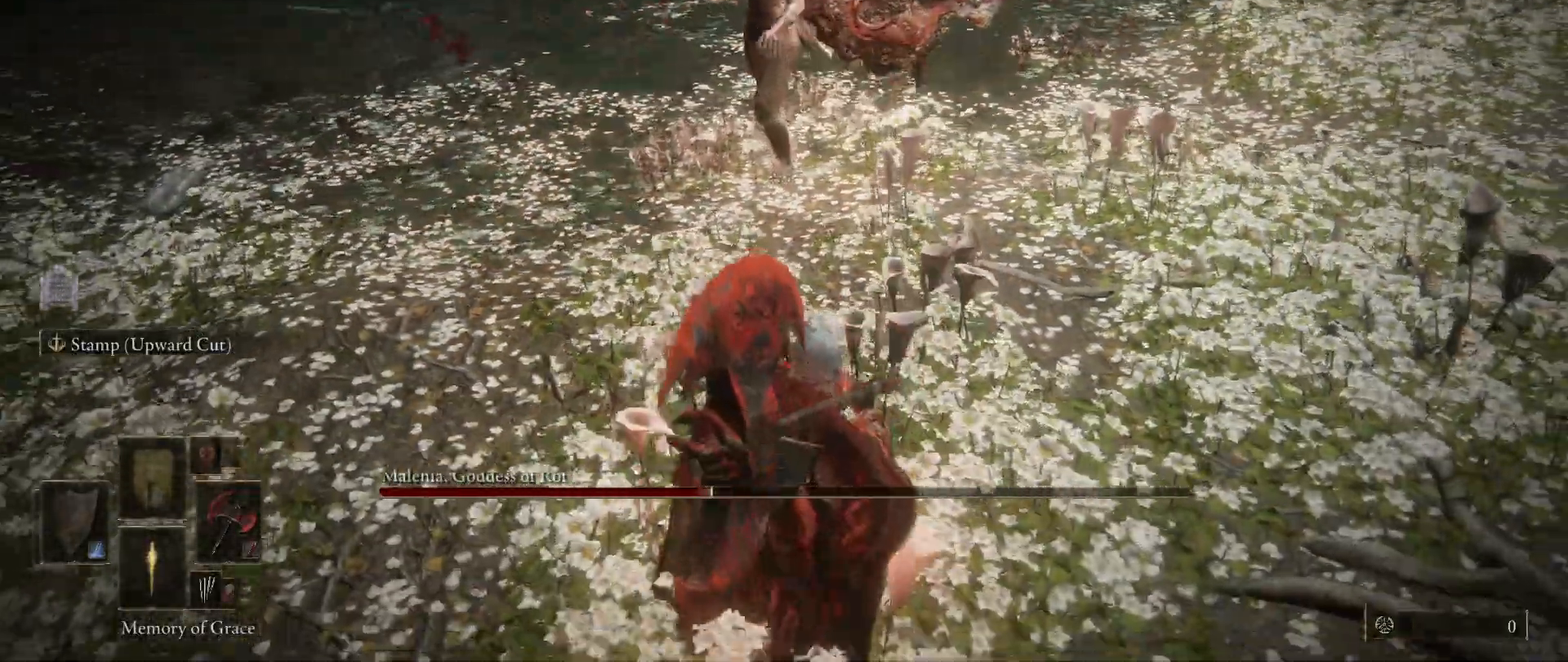
{"keys": ["a", "s"], "mouse": [], "events": [[50, "a", "down"]]}
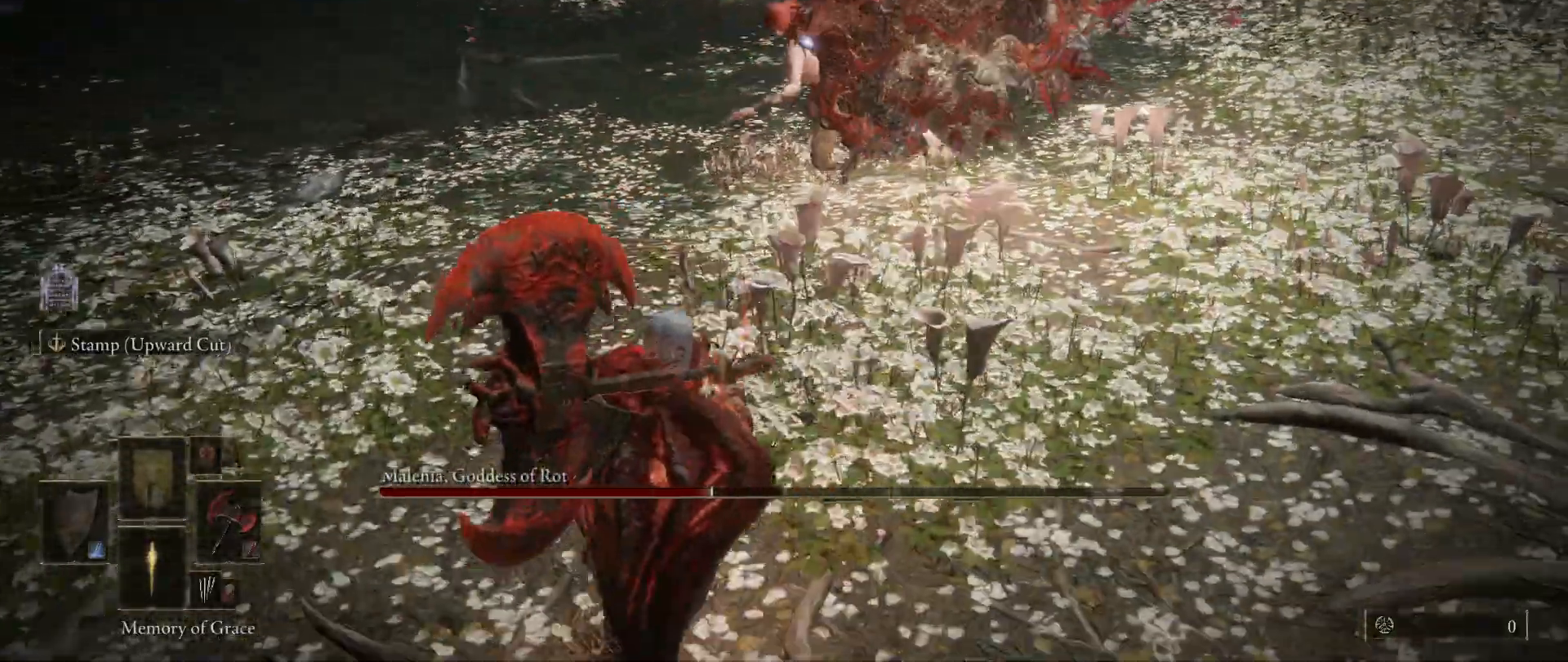
{"keys": ["a"], "mouse": [], "events": [[117, "s", "up"]]}